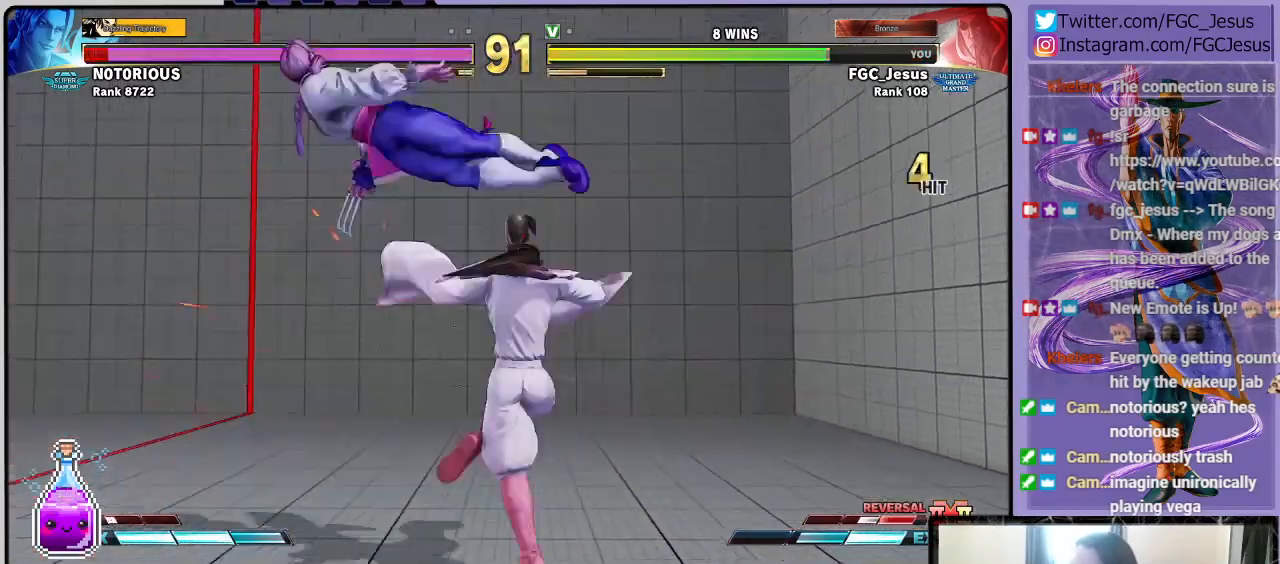
Gameplay with a controller (PlayStation layout); each line is a JSON object with the inputs held at the frame after it. "events" lists button and stick changes between this image and that frame as [ms after this image, input, new state], when the widget could be followed in between. Not read: right_stick.
{"buttons": [], "left_stick": "center", "events": []}
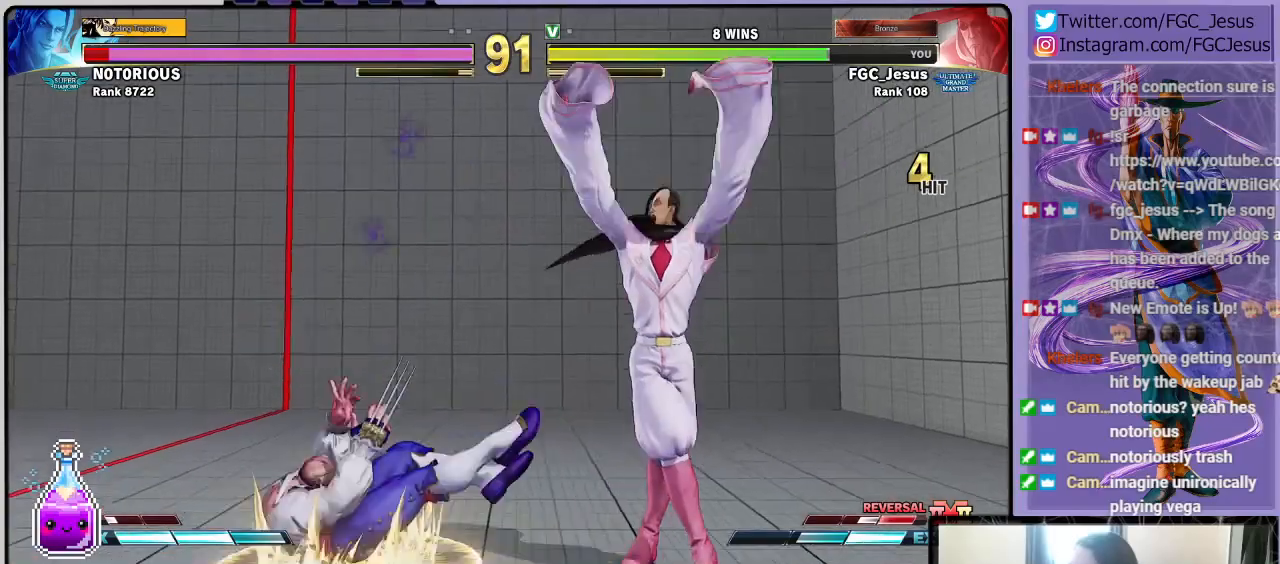
{"buttons": [], "left_stick": "center", "events": []}
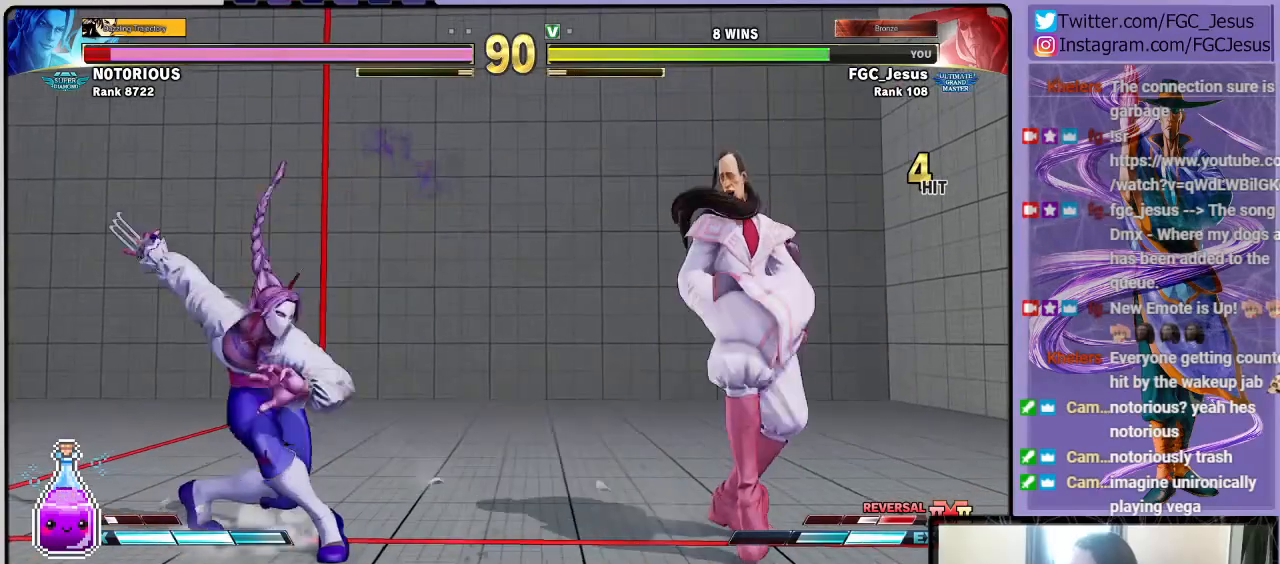
{"buttons": ["DPAD_DOWN", "DPAD_RIGHT"], "left_stick": "center", "events": [[134, "DPAD_RIGHT", "down"], [167, "DPAD_DOWN", "down"]]}
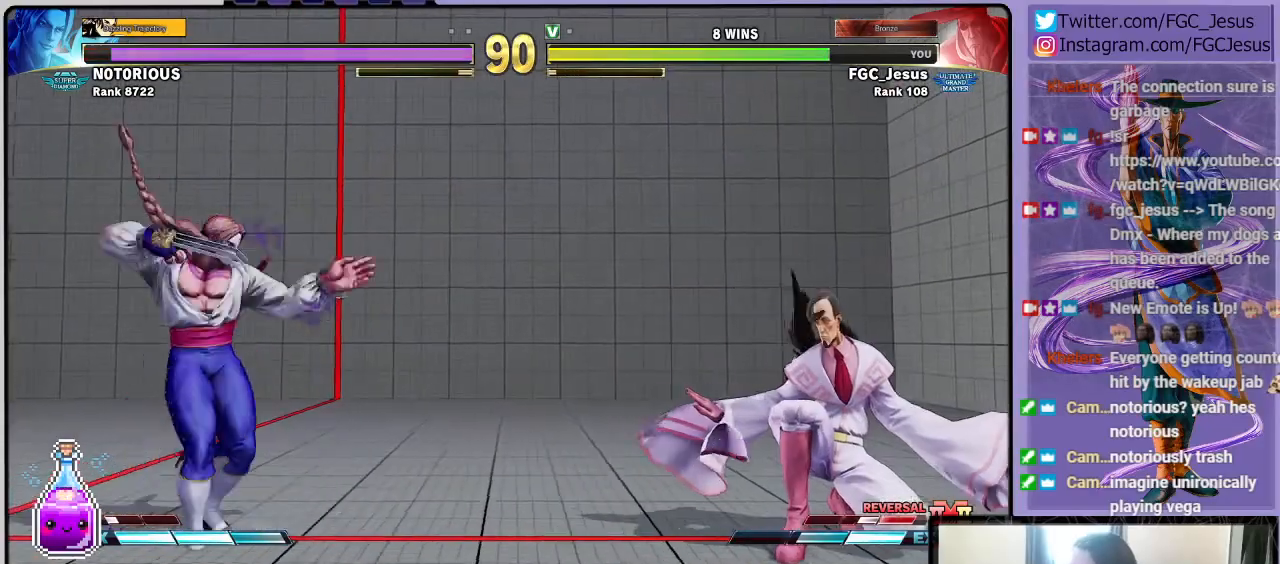
{"buttons": ["DPAD_RIGHT"], "left_stick": "center", "events": [[67, "DPAD_DOWN", "up"], [67, "DPAD_RIGHT", "up"], [233, "DPAD_LEFT", "down"], [233, "DPAD_UP", "down"], [400, "DPAD_LEFT", "up"], [400, "DPAD_RIGHT", "down"], [400, "DPAD_UP", "up"]]}
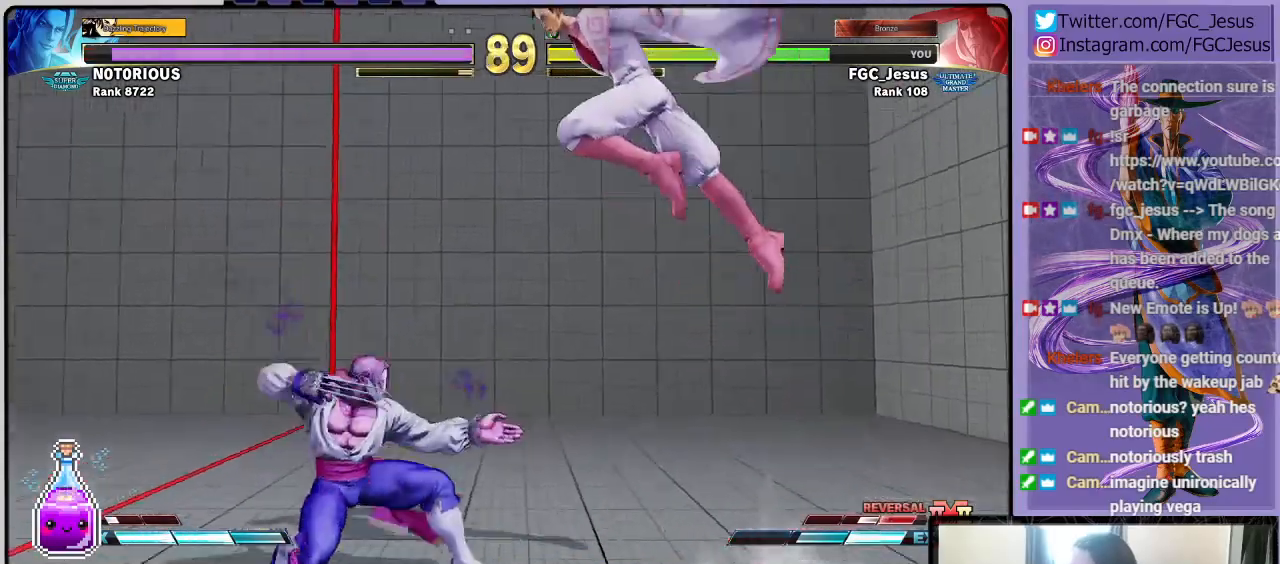
{"buttons": ["DPAD_DOWN", "DPAD_RIGHT"], "left_stick": "center", "events": [[234, "CIRCLE", "down"], [401, "CIRCLE", "up"], [501, "DPAD_DOWN", "down"]]}
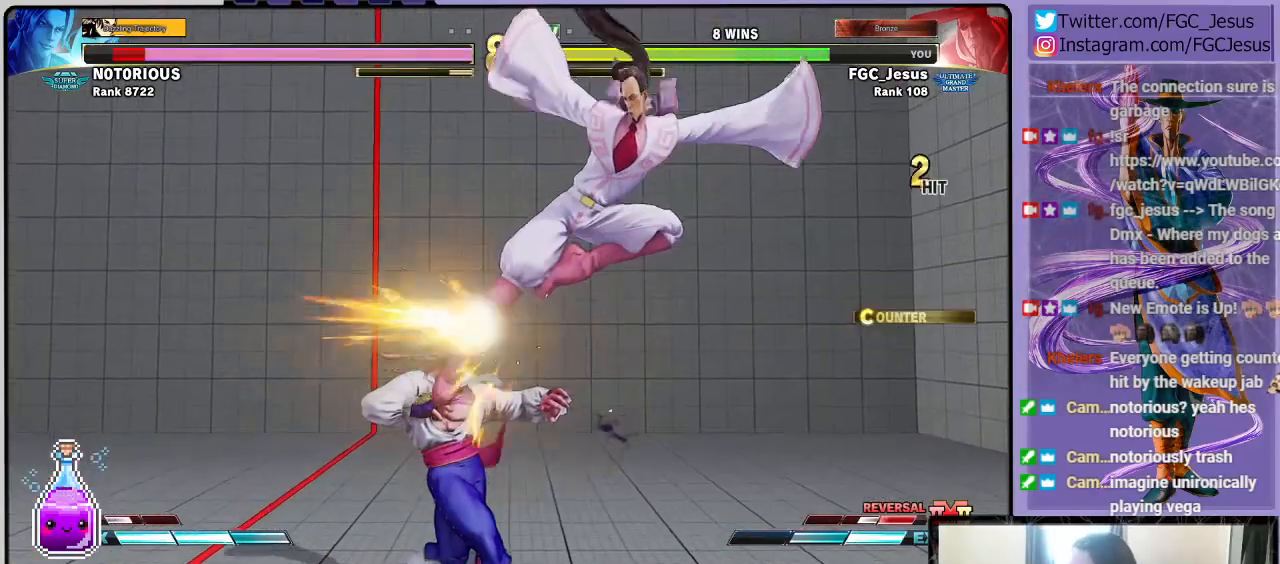
{"buttons": ["DPAD_RIGHT"], "left_stick": "center", "events": [[33, "DPAD_DOWN", "up"], [300, "SQUARE", "down"], [434, "SQUARE", "up"]]}
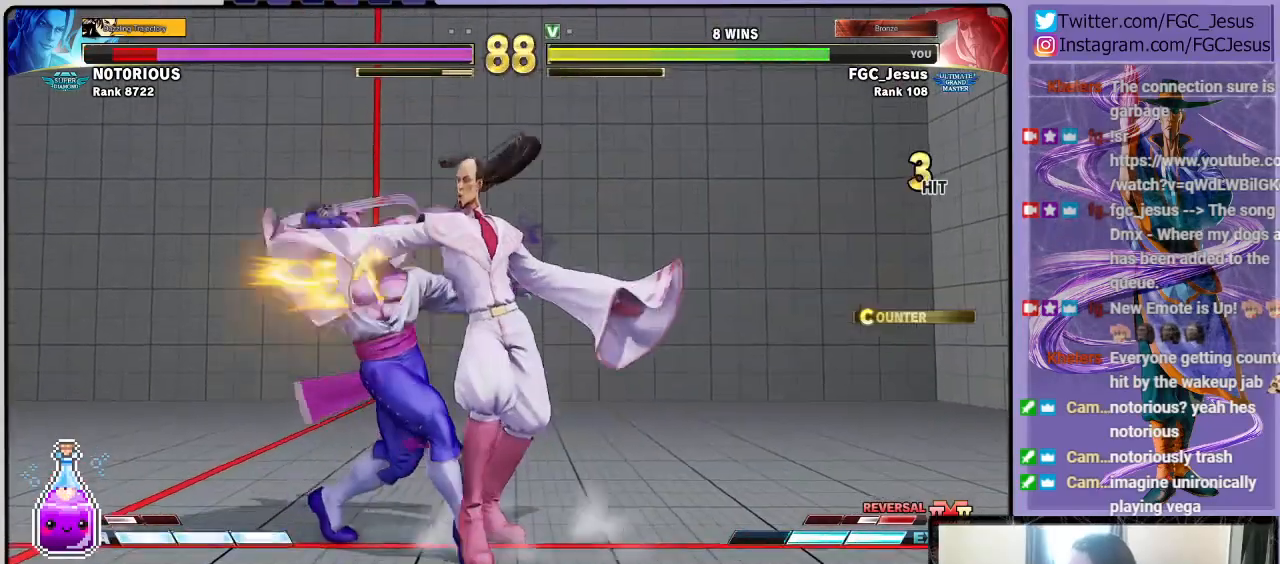
{"buttons": ["SQUARE", "DPAD_DOWN", "DPAD_RIGHT"], "left_stick": "center", "events": [[134, "SQUARE", "down"], [301, "SQUARE", "up"], [334, "DPAD_DOWN", "down"], [501, "SQUARE", "down"]]}
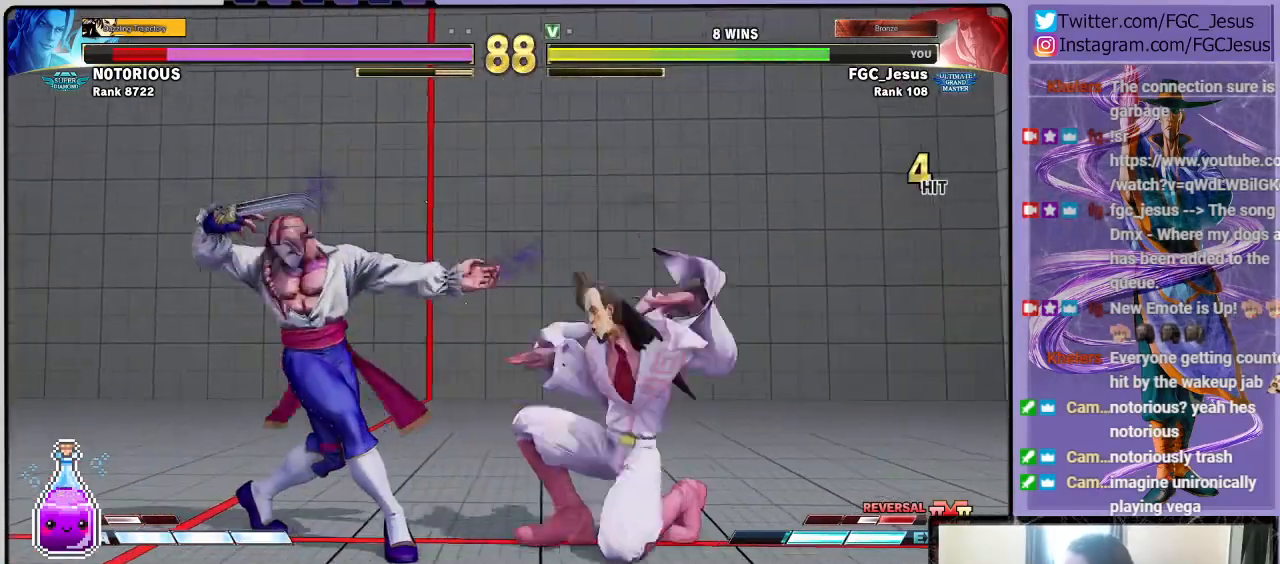
{"buttons": ["CIRCLE", "DPAD_DOWN", "DPAD_RIGHT"], "left_stick": "center", "events": [[200, "SQUARE", "up"], [334, "L1", "down"], [467, "L1", "up"], [500, "CIRCLE", "down"]]}
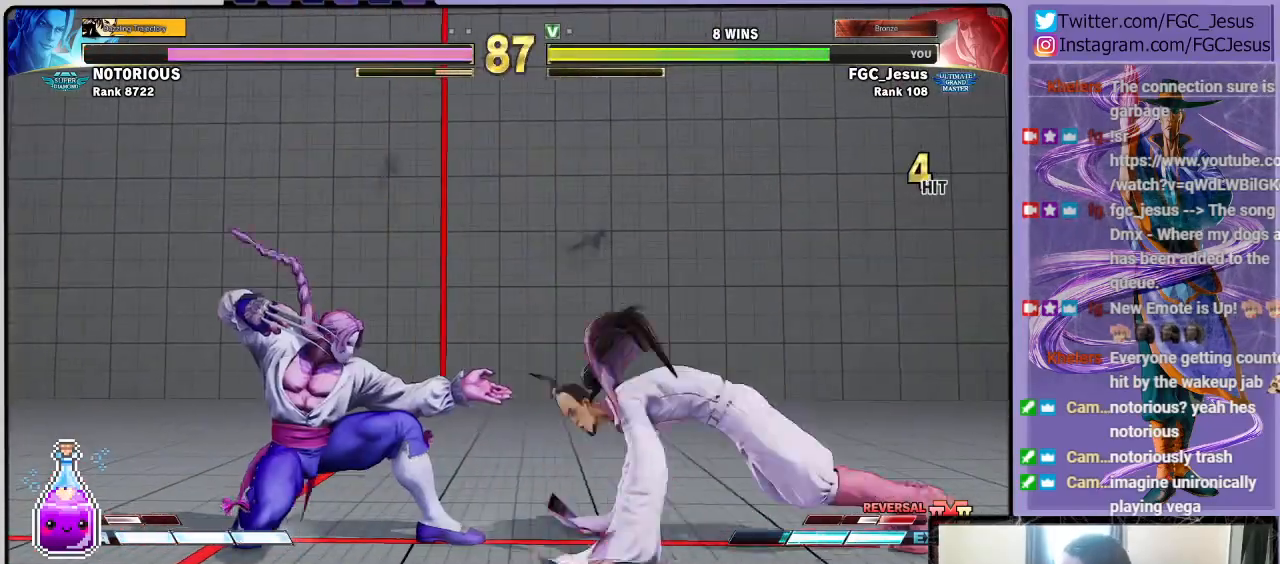
{"buttons": ["DPAD_DOWN", "DPAD_RIGHT"], "left_stick": "center", "events": [[401, "CIRCLE", "up"]]}
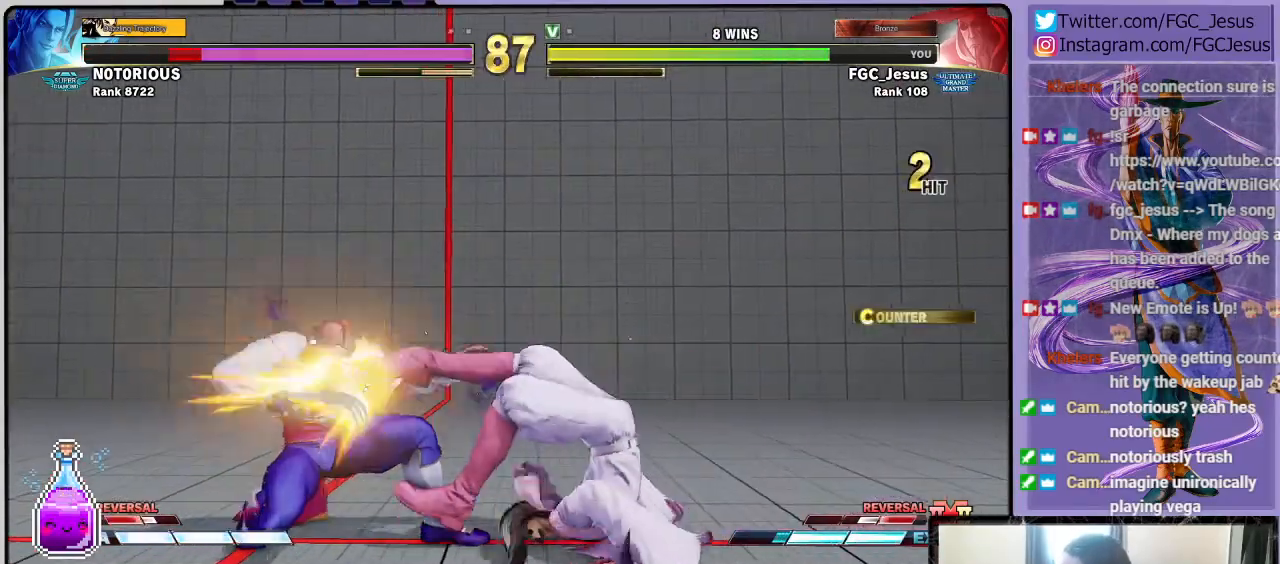
{"buttons": ["TRIANGLE", "DPAD_RIGHT"], "left_stick": "center"}
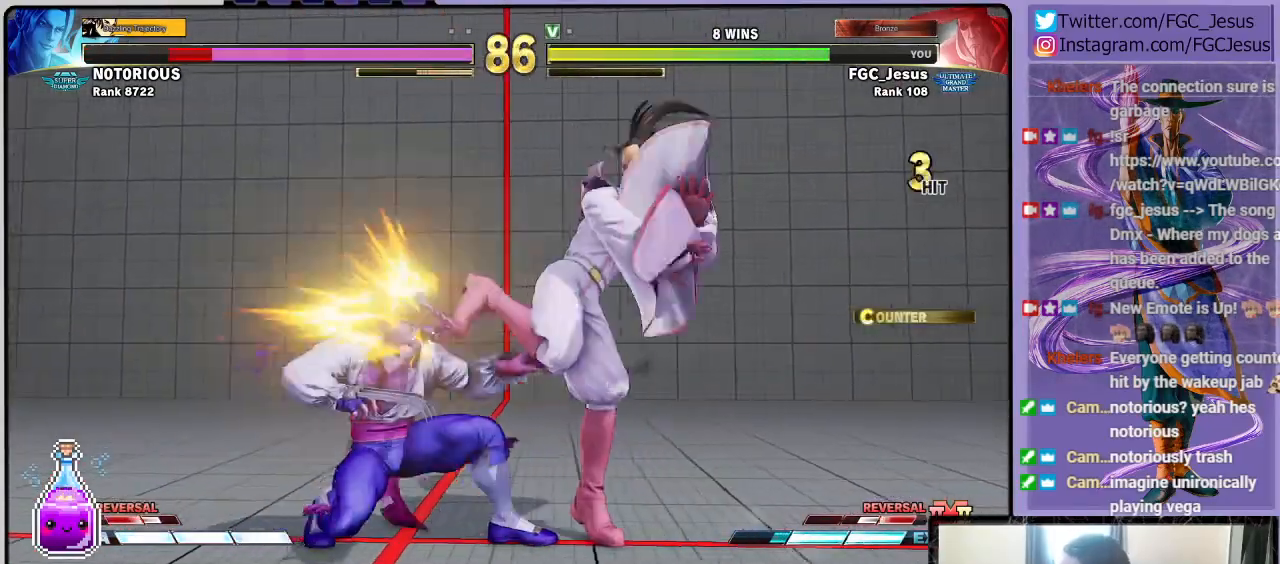
{"buttons": [], "left_stick": "center", "events": [[100, "DPAD_DOWN", "down"], [401, "DPAD_DOWN", "up"], [467, "DPAD_RIGHT", "up"], [501, "TRIANGLE", "up"]]}
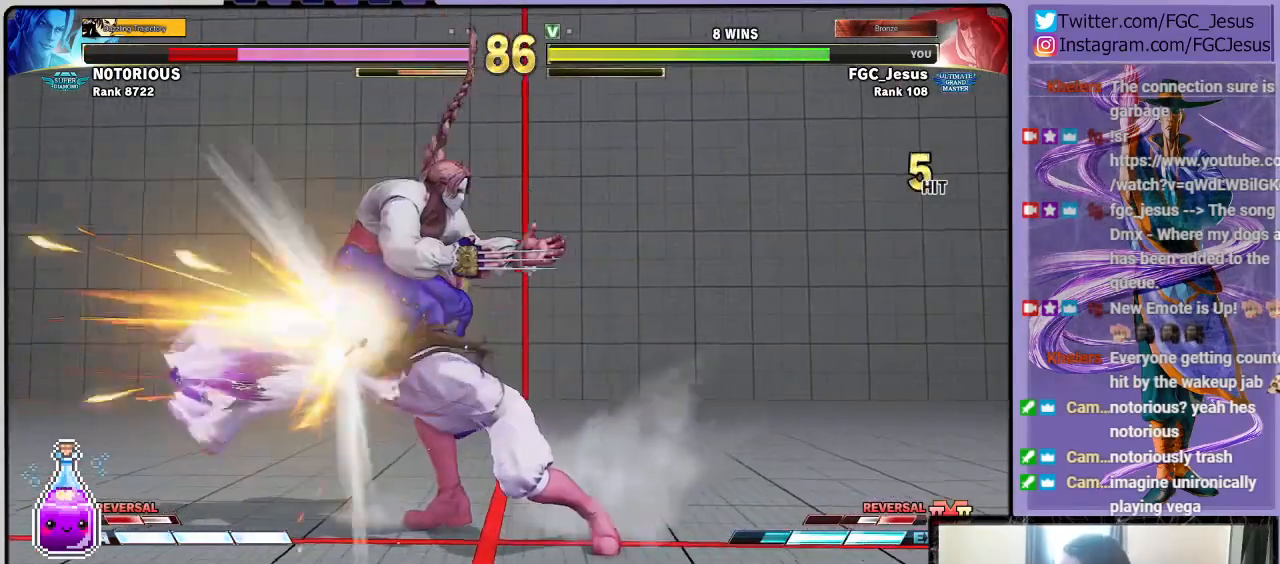
{"buttons": ["CIRCLE", "DPAD_LEFT"], "left_stick": "center", "events": [[233, "DPAD_LEFT", "down"], [300, "DPAD_DOWN", "down"], [334, "DPAD_LEFT", "up"], [400, "DPAD_DOWN", "up"], [400, "DPAD_LEFT", "down"], [467, "CIRCLE", "down"]]}
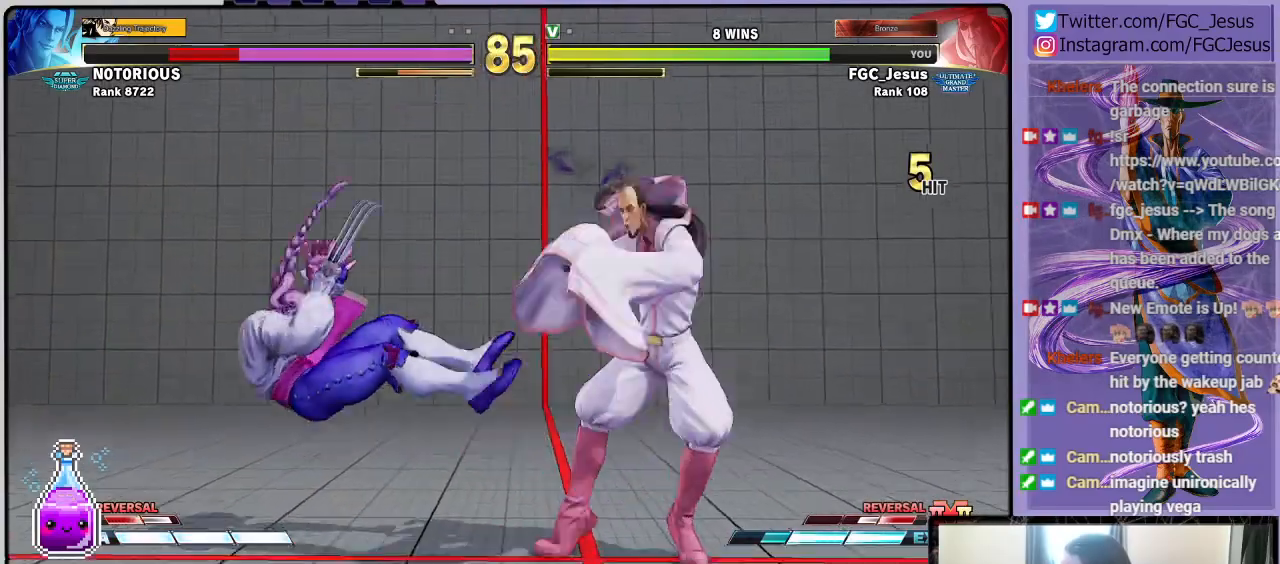
{"buttons": ["DPAD_DOWN", "DPAD_RIGHT"], "left_stick": "center", "events": [[34, "DPAD_LEFT", "up"], [67, "DPAD_RIGHT", "down"], [100, "CIRCLE", "up"], [100, "DPAD_DOWN", "down"]]}
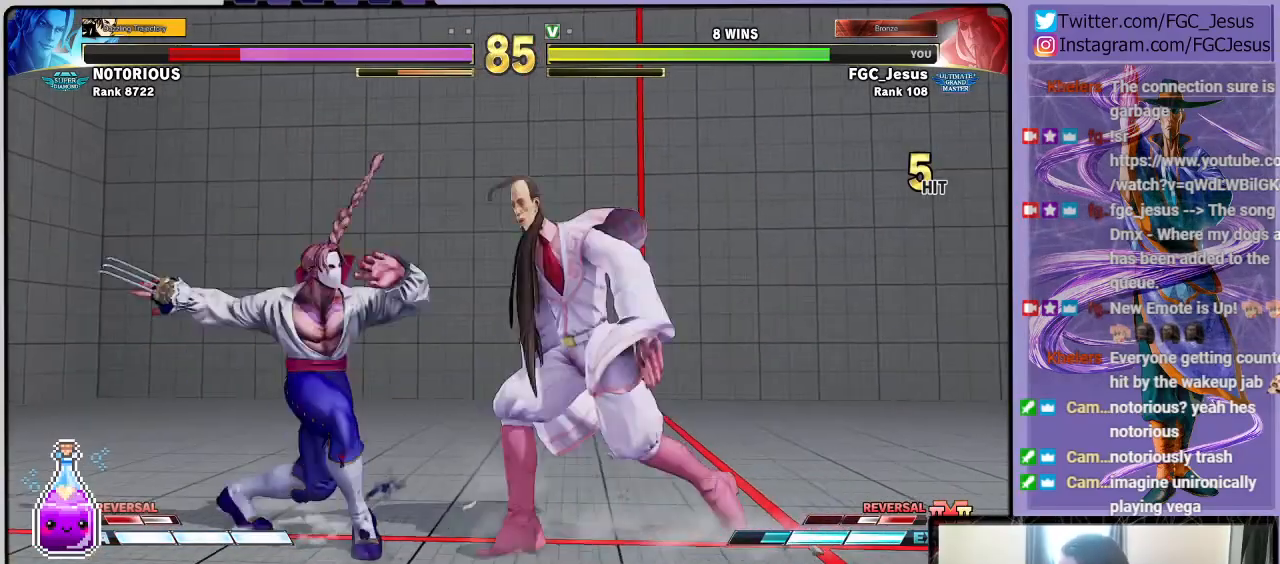
{"buttons": ["DPAD_DOWN", "DPAD_RIGHT"], "left_stick": "center", "events": []}
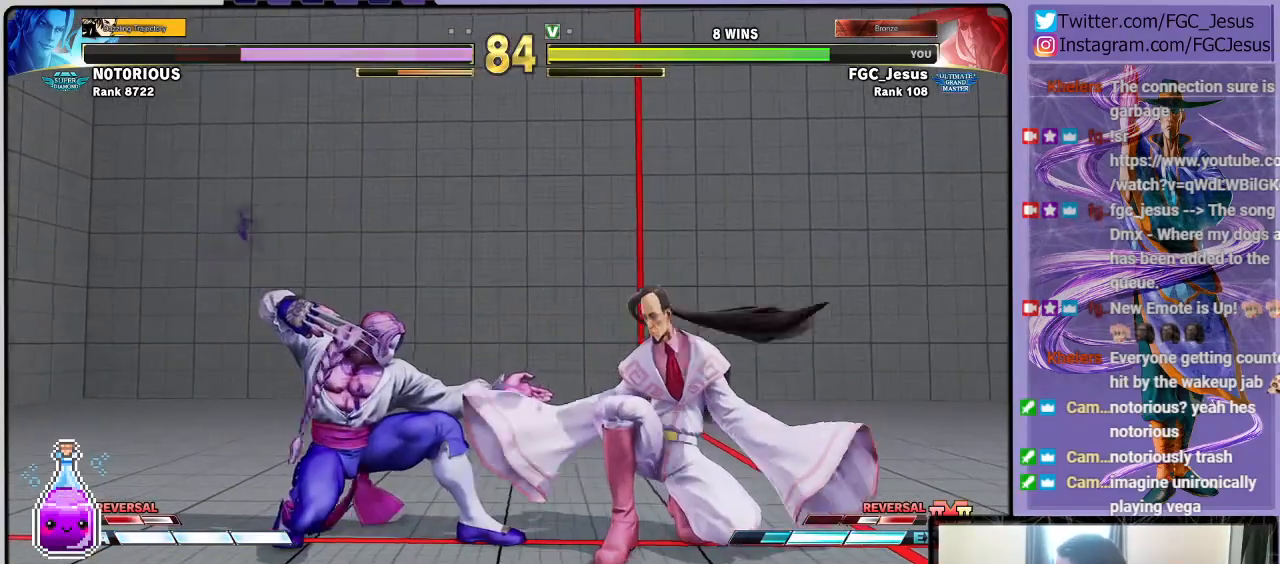
{"buttons": ["DPAD_DOWN", "DPAD_RIGHT"], "left_stick": "center", "events": [[34, "TRIANGLE", "down"], [134, "TRIANGLE", "up"], [167, "DPAD_DOWN", "up"], [167, "DPAD_RIGHT", "up"], [167, "DPAD_UP", "down"], [201, "R1", "down"], [201, "TRIANGLE", "down"], [234, "DPAD_RIGHT", "down"], [234, "DPAD_UP", "up"], [267, "DPAD_DOWN", "down"], [301, "R1", "up"], [301, "TRIANGLE", "up"]]}
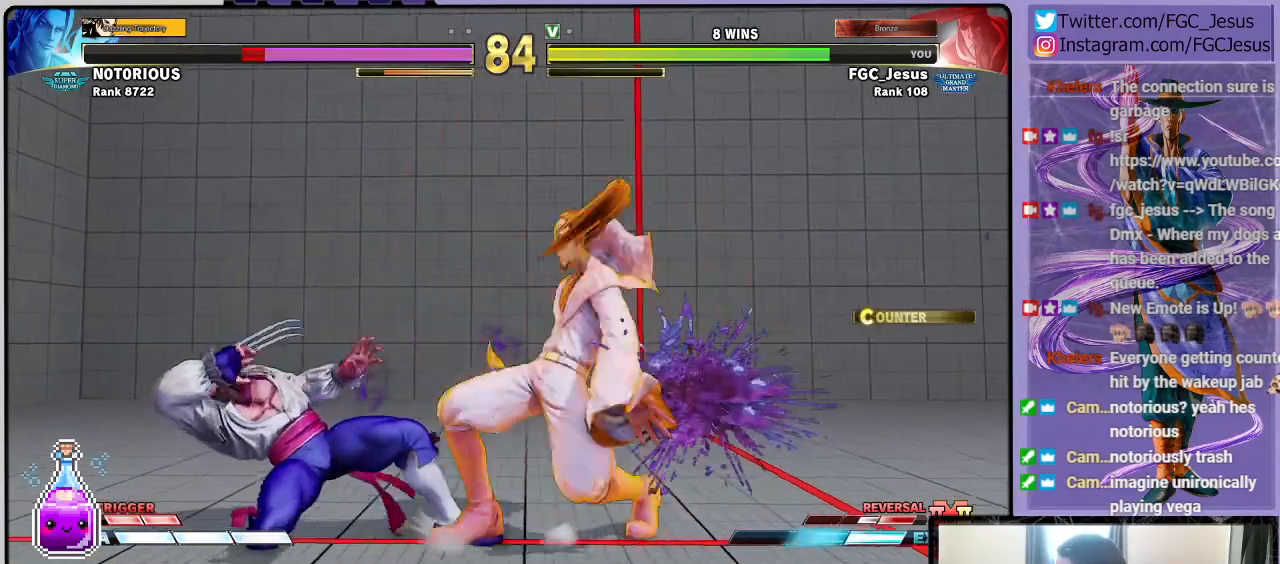
{"buttons": [], "left_stick": "center", "events": [[300, "DPAD_DOWN", "up"], [334, "DPAD_RIGHT", "up"]]}
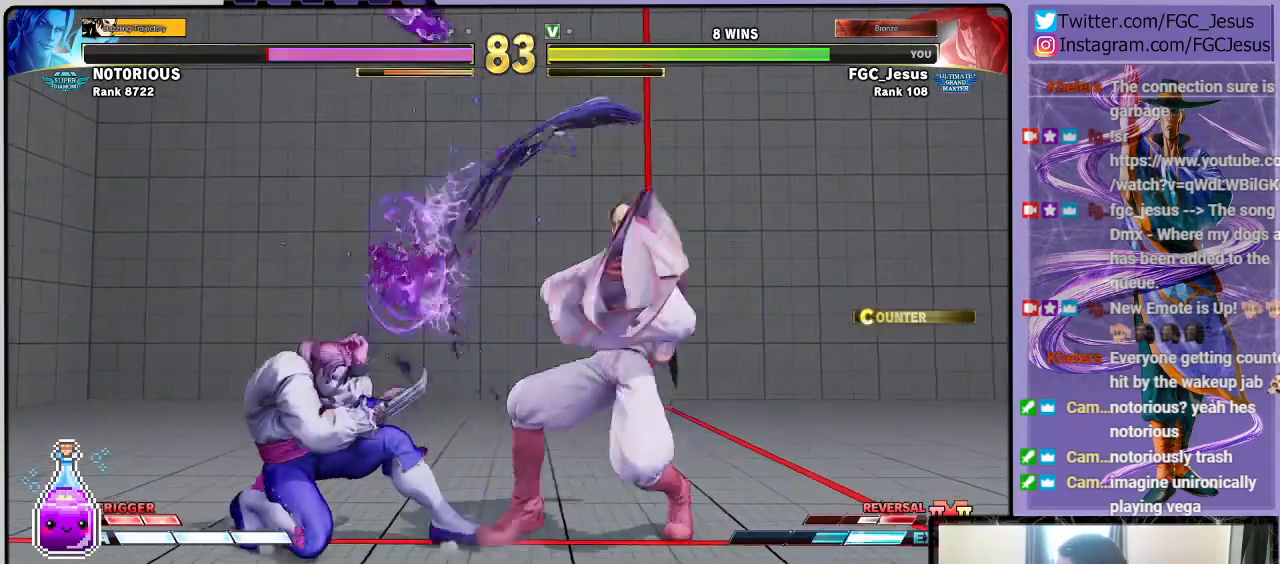
{"buttons": ["DPAD_DOWN", "DPAD_LEFT"], "left_stick": "center", "events": [[134, "DPAD_LEFT", "down"], [134, "TRIANGLE", "down"], [234, "DPAD_DOWN", "down"], [234, "DPAD_LEFT", "up"], [234, "TRIANGLE", "up"], [267, "DPAD_LEFT", "down"], [301, "DPAD_DOWN", "up"], [301, "R2", "down"], [401, "R2", "up"], [434, "DPAD_DOWN", "down"]]}
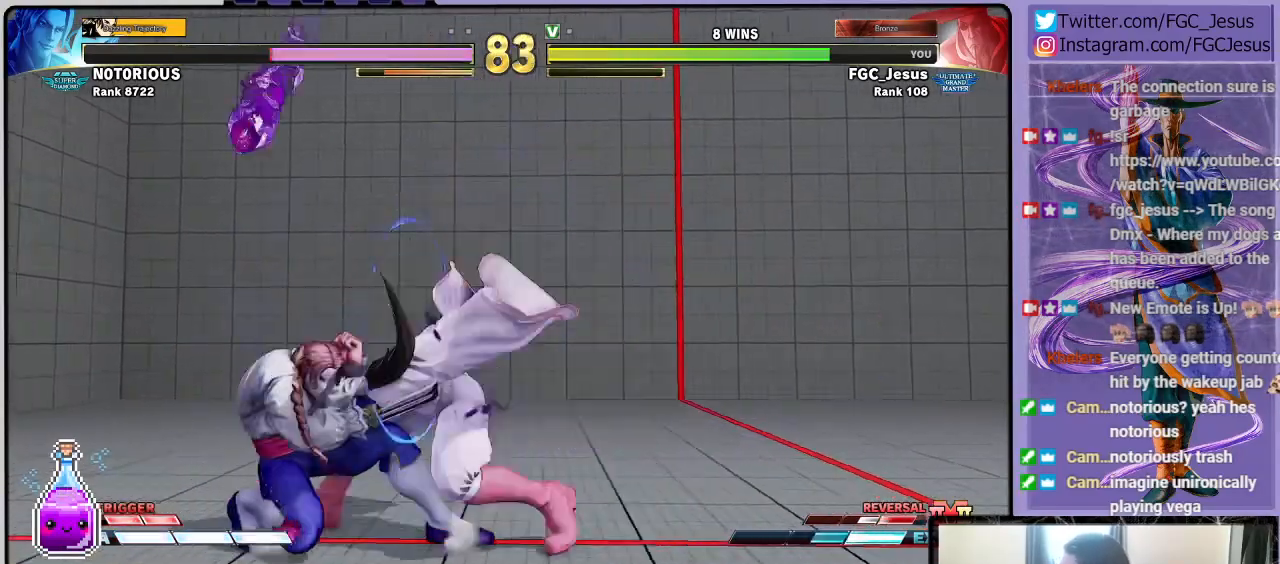
{"buttons": ["CIRCLE", "DPAD_DOWN", "DPAD_LEFT"], "left_stick": "center", "events": [[434, "CIRCLE", "down"]]}
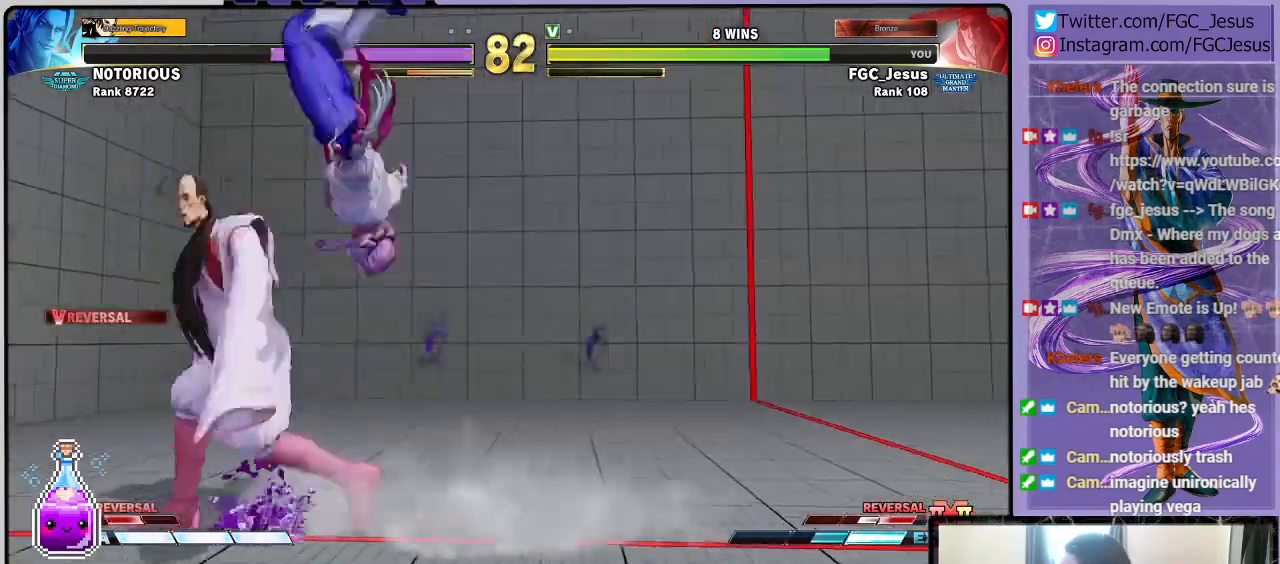
{"buttons": ["CIRCLE", "DPAD_DOWN", "DPAD_LEFT"], "left_stick": "center", "events": [[100, "CIRCLE", "up"], [367, "CIRCLE", "down"]]}
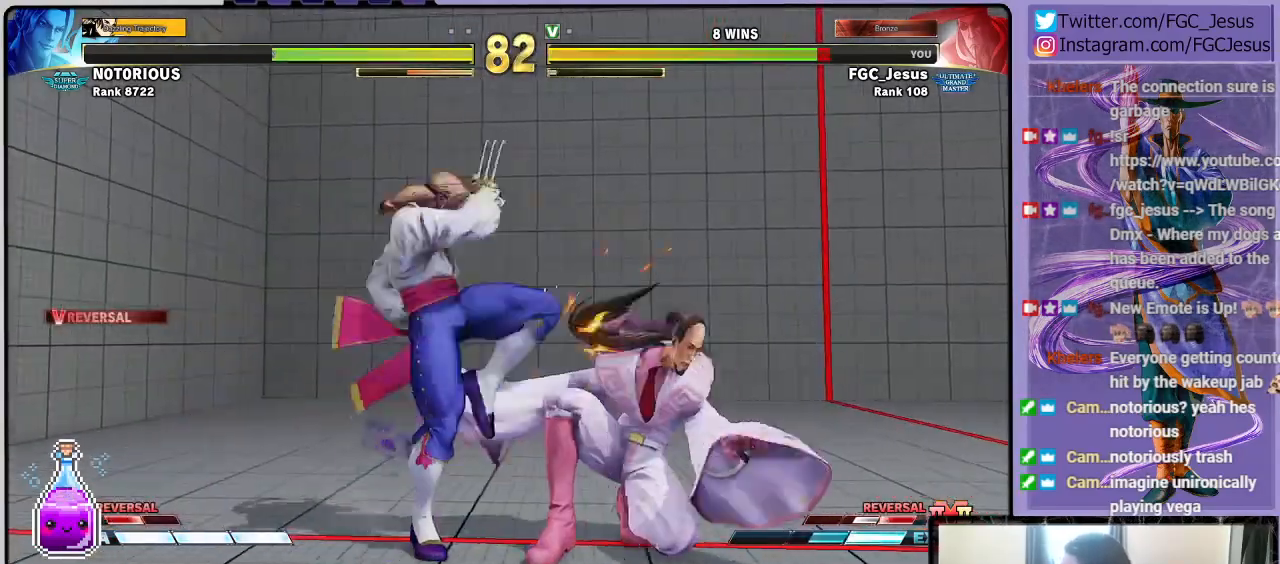
{"buttons": ["DPAD_DOWN", "DPAD_RIGHT"], "left_stick": "center", "events": [[167, "CIRCLE", "up"], [167, "DPAD_LEFT", "up"], [167, "DPAD_RIGHT", "down"]]}
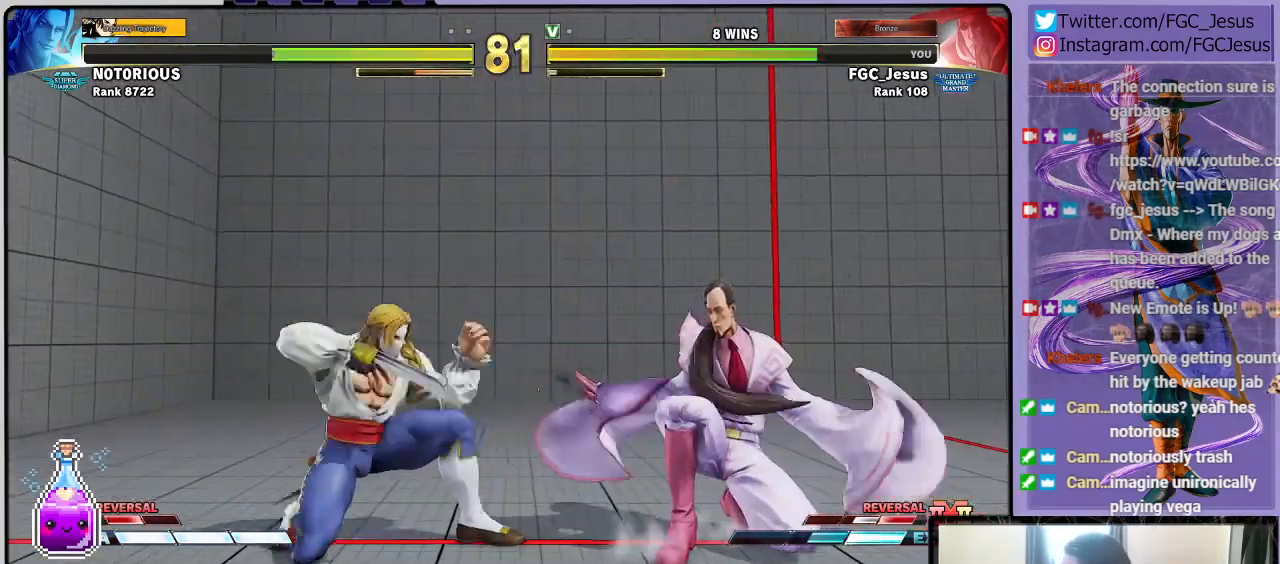
{"buttons": ["DPAD_UP", "DPAD_RIGHT"], "left_stick": "center", "events": [[501, "DPAD_DOWN", "up"], [501, "DPAD_UP", "down"]]}
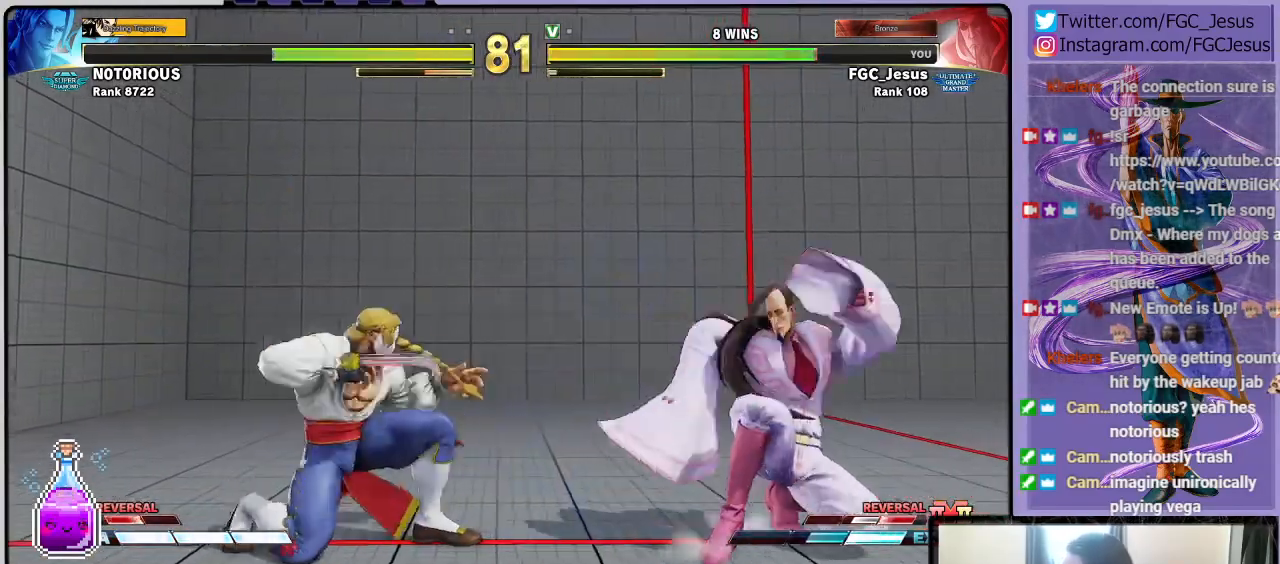
{"buttons": ["DPAD_DOWN", "DPAD_RIGHT"], "left_stick": "center", "events": [[33, "DPAD_RIGHT", "up"], [67, "DPAD_RIGHT", "down"], [200, "DPAD_UP", "up"], [233, "DPAD_DOWN", "down"]]}
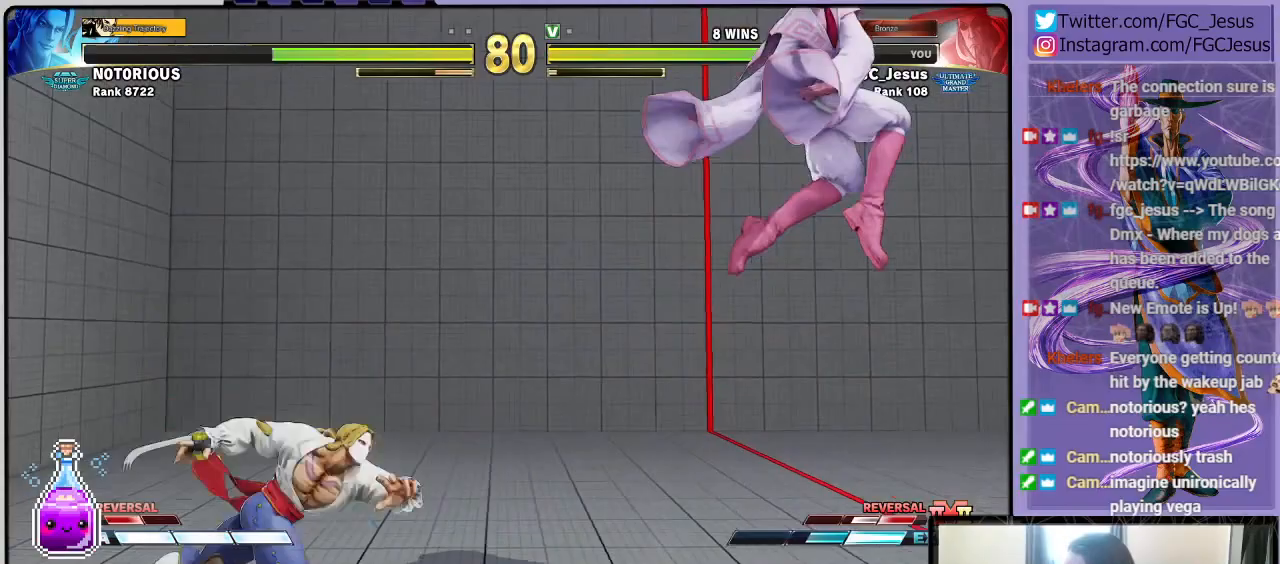
{"buttons": ["L1", "DPAD_DOWN", "DPAD_RIGHT"], "left_stick": "center", "events": [[334, "L1", "down"]]}
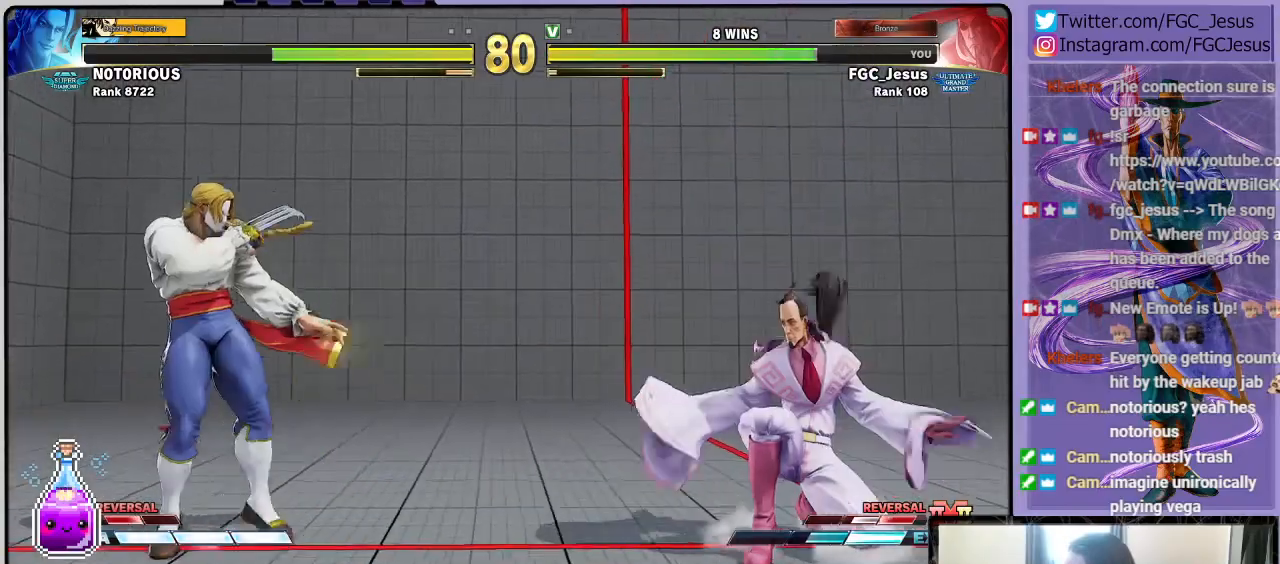
{"buttons": ["DPAD_DOWN", "DPAD_RIGHT"], "left_stick": "center", "events": [[267, "L1", "up"]]}